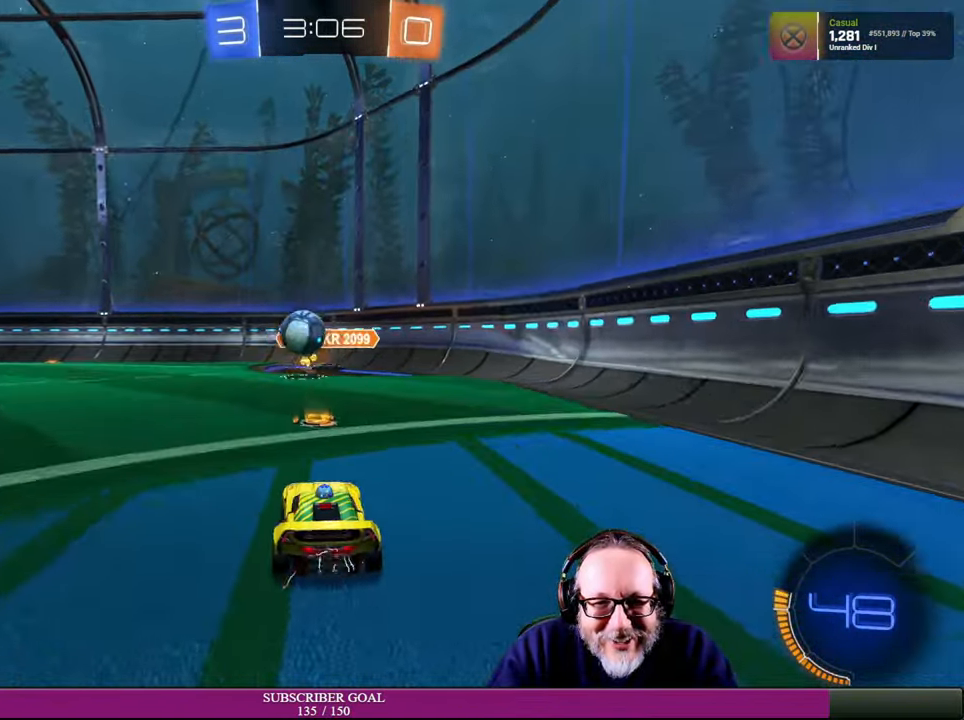
Gameplay with a controller (PlayStation layout); each line is a JSON object with the inputs held at the frame after it. "events" lists button and stick changes between this image and that frame as [ms after this image, input, new state], when the widget could be followed in between. Not read: HOME R3.
{"buttons": ["R1", "R2"], "left_stick": "up-left", "right_stick": "center", "events": [[100, "left_stick", "up-left"], [250, "left_stick", "center"], [267, "R1", "down"], [350, "left_stick", "up-left"]]}
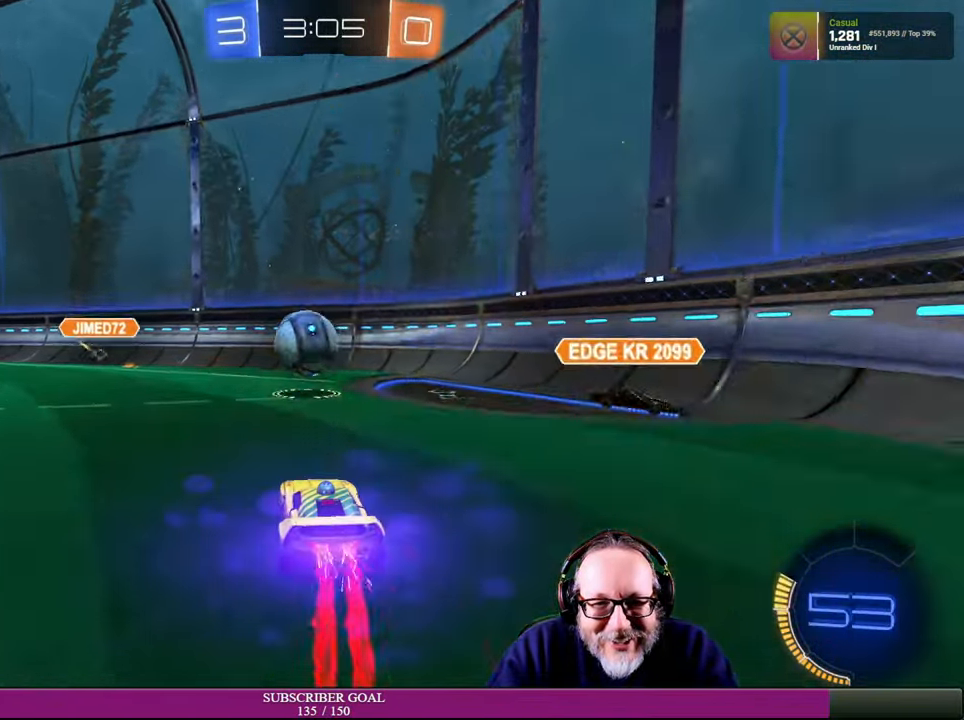
{"buttons": ["R2"], "left_stick": "down-right", "right_stick": "center", "events": [[34, "left_stick", "center"], [284, "left_stick", "up-left"], [300, "CROSS", "down"], [417, "left_stick", "down-left"], [450, "R1", "up"], [467, "CROSS", "up"], [467, "left_stick", "down-right"]]}
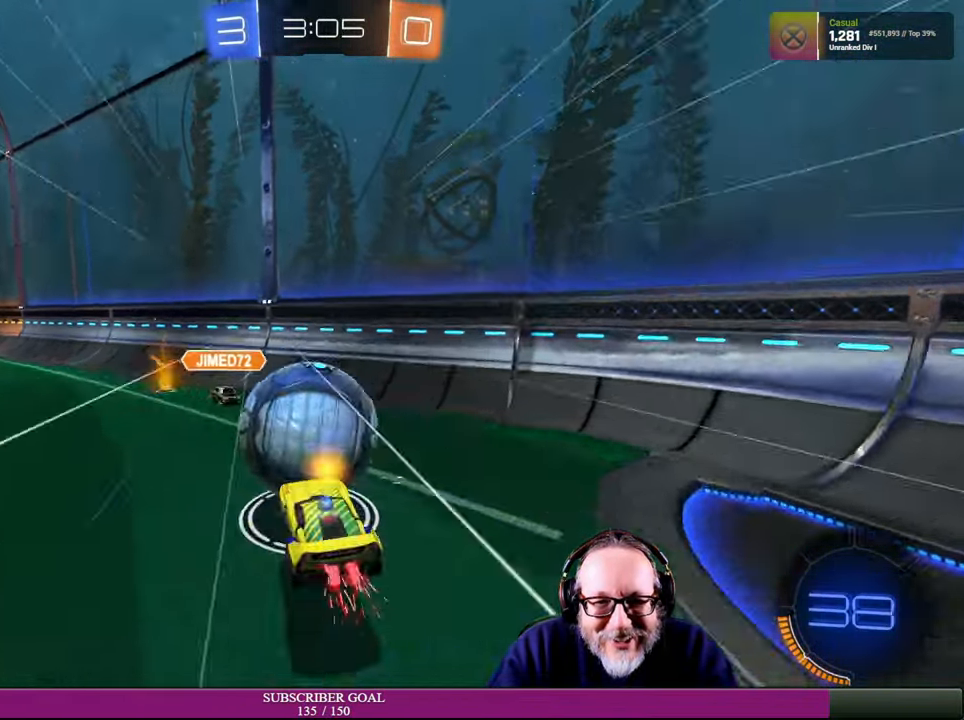
{"buttons": ["R2"], "left_stick": "center", "right_stick": "center", "events": [[34, "R1", "down"], [67, "CROSS", "down"], [84, "left_stick", "up-right"], [100, "CROSS", "up"], [117, "R1", "up"], [150, "left_stick", "up-left"], [234, "left_stick", "center"], [300, "left_stick", "right"], [350, "left_stick", "center"]]}
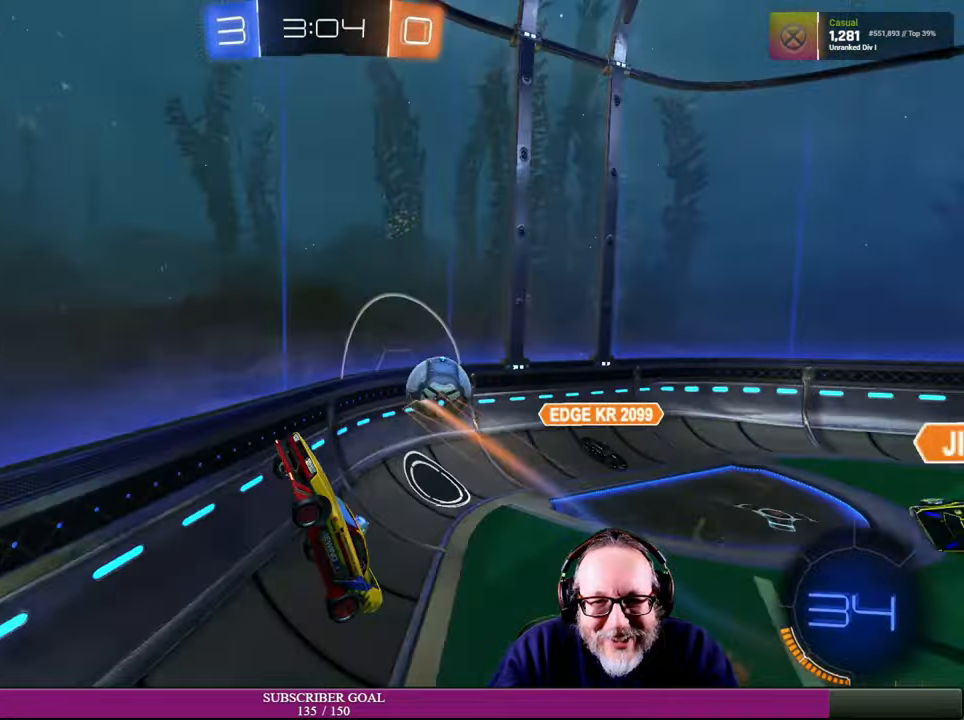
{"buttons": ["R2"], "left_stick": "right", "right_stick": "center", "events": [[450, "left_stick", "right"]]}
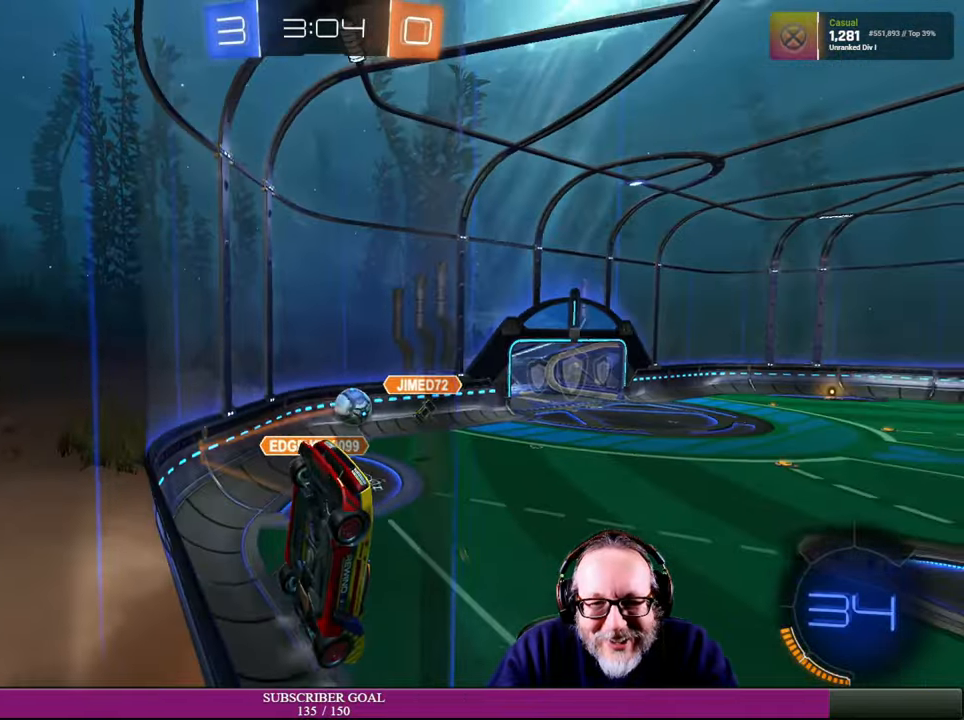
{"buttons": ["R2"], "left_stick": "right", "right_stick": "center", "events": []}
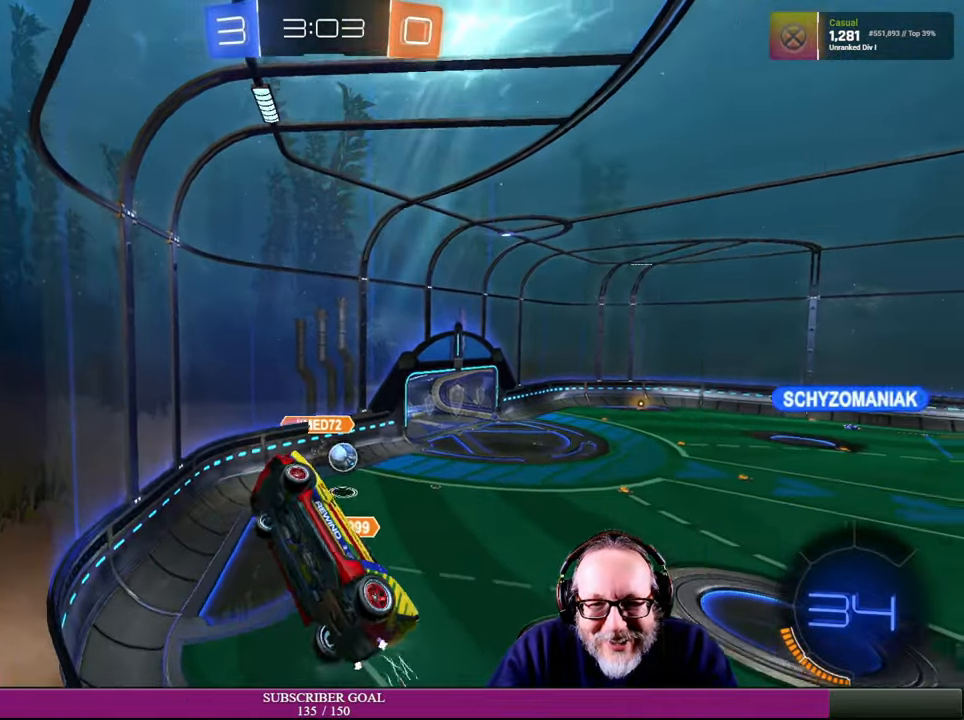
{"buttons": ["R2"], "left_stick": "right", "right_stick": "center", "events": []}
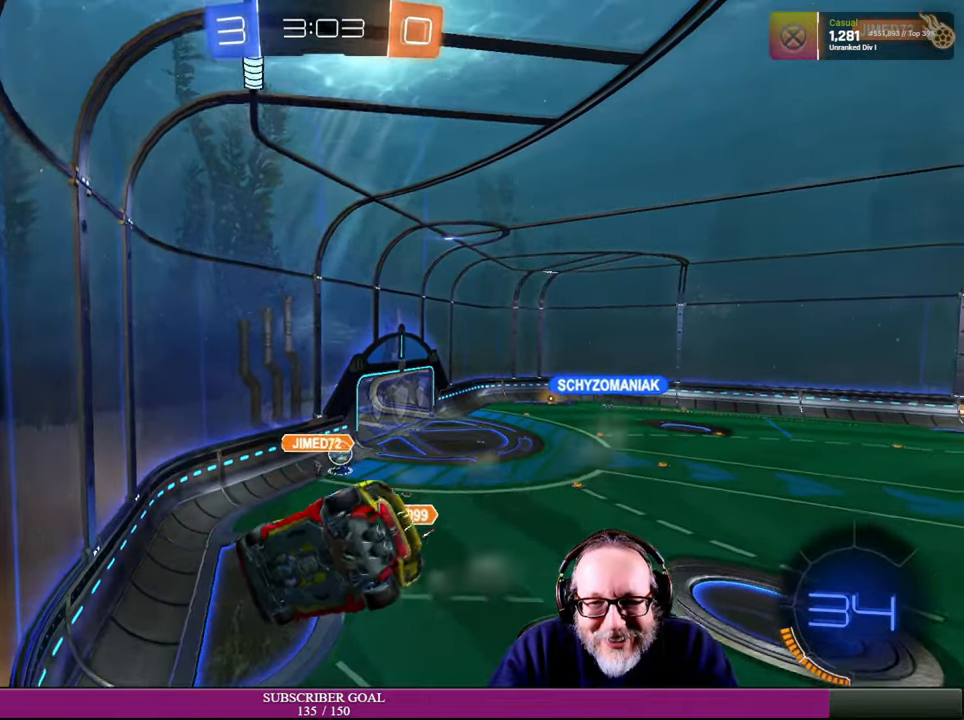
{"buttons": ["R2"], "left_stick": "center", "right_stick": "center", "events": [[200, "left_stick", "center"]]}
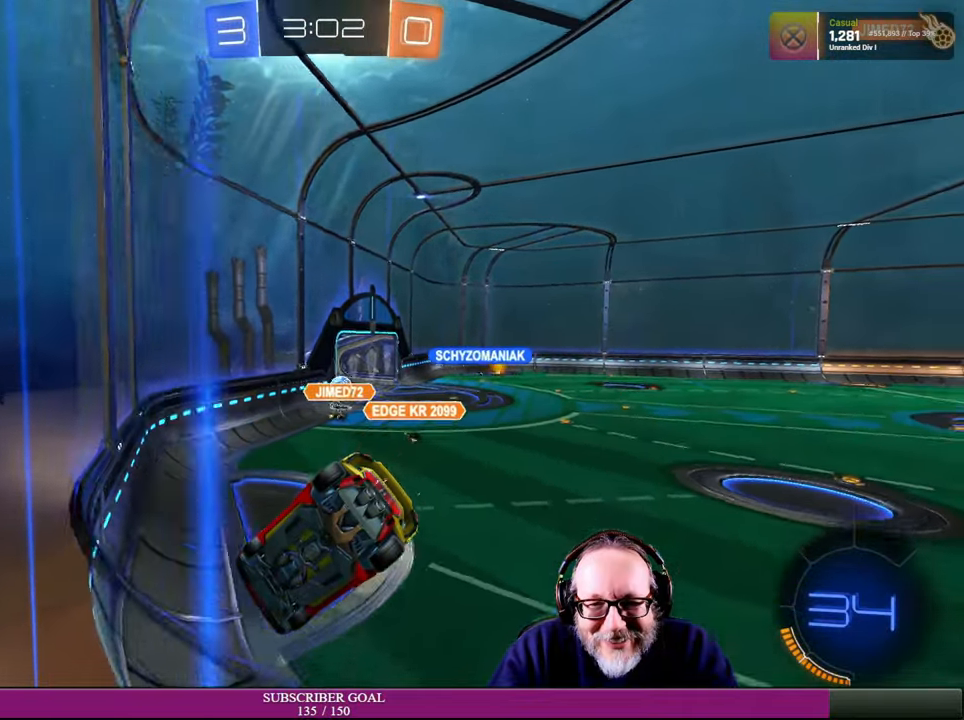
{"buttons": ["R2"], "left_stick": "center", "right_stick": "center", "events": [[133, "left_stick", "right"], [483, "left_stick", "center"]]}
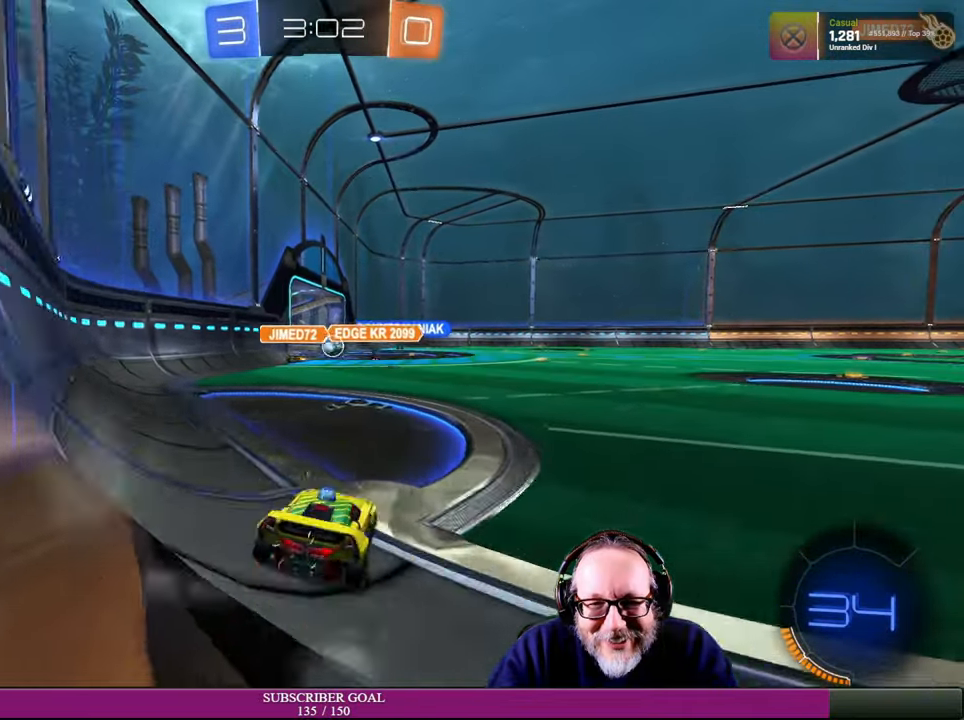
{"buttons": ["R2"], "left_stick": "up-left", "right_stick": "center", "events": [[366, "left_stick", "up-left"]]}
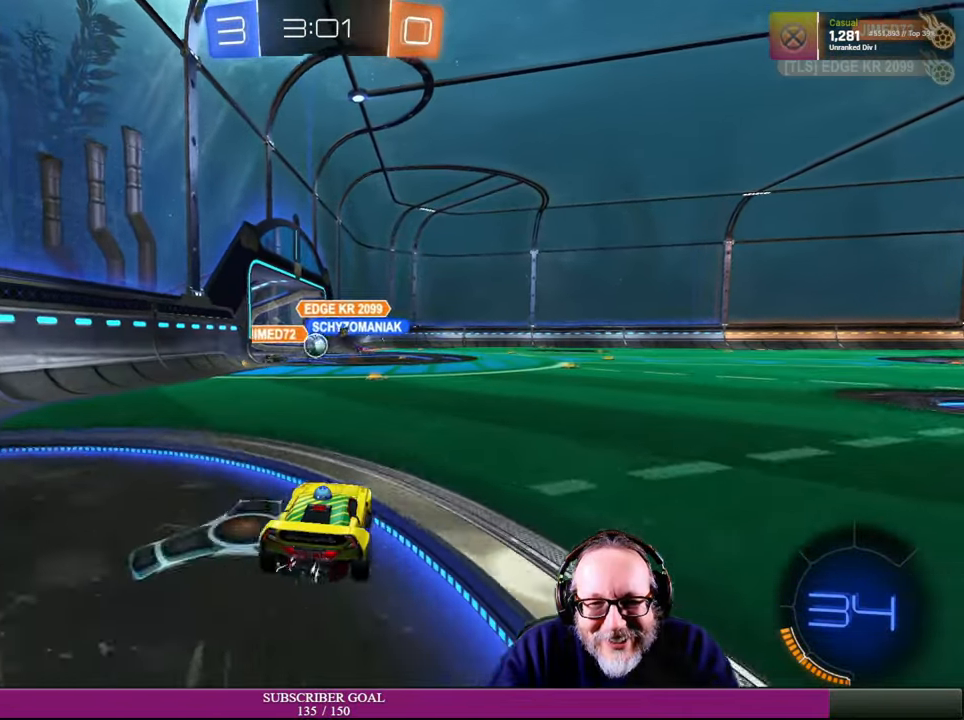
{"buttons": ["R2"], "left_stick": "right", "right_stick": "center", "events": [[83, "left_stick", "center"], [400, "left_stick", "right"]]}
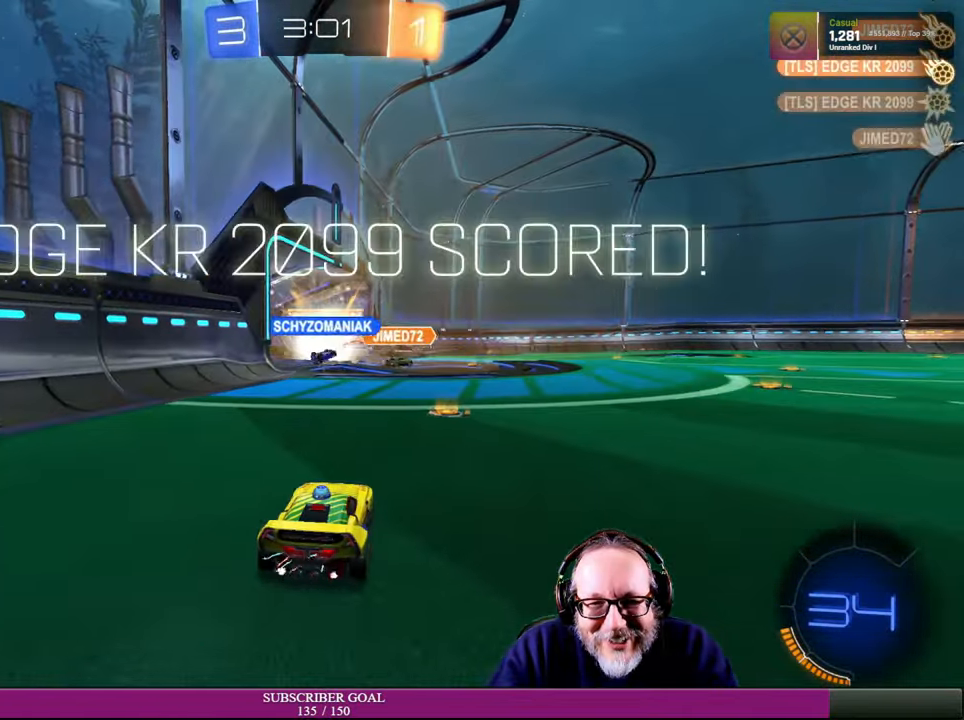
{"buttons": ["CROSS", "L1", "R1", "R2"], "left_stick": "up-right", "right_stick": "center", "events": [[150, "CROSS", "down"], [183, "R1", "down"], [200, "left_stick", "up-right"], [216, "L1", "down"], [266, "CROSS", "up"], [283, "R1", "up"], [400, "CROSS", "down"], [400, "R1", "down"]]}
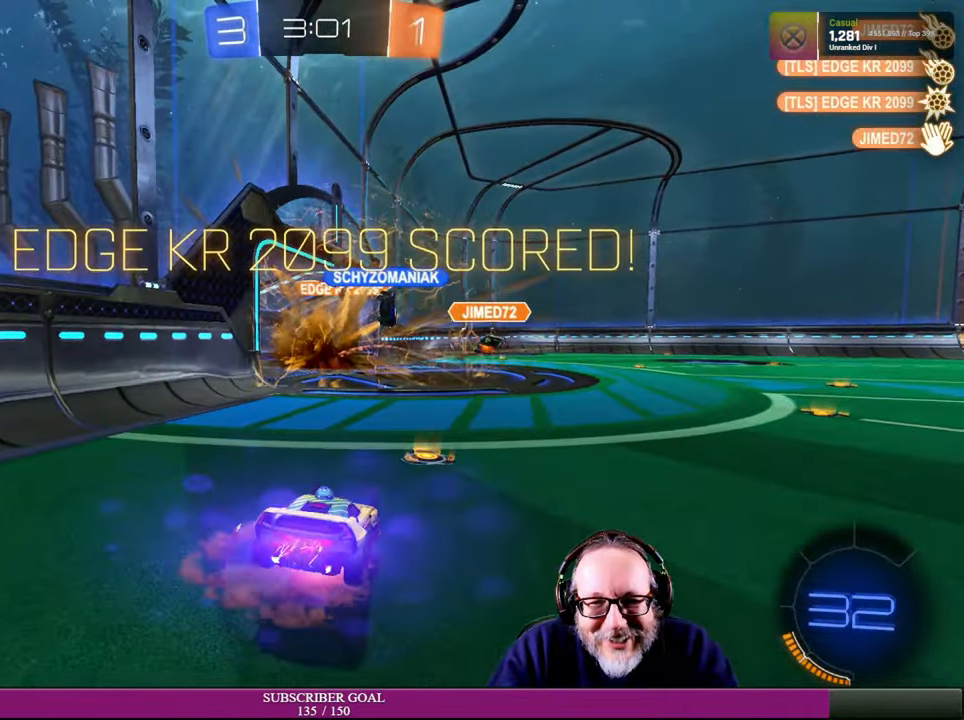
{"buttons": [], "left_stick": "center", "right_stick": "center", "events": [[50, "CROSS", "up"], [66, "L1", "up"], [66, "R1", "up"], [283, "R2", "up"], [316, "left_stick", "center"]]}
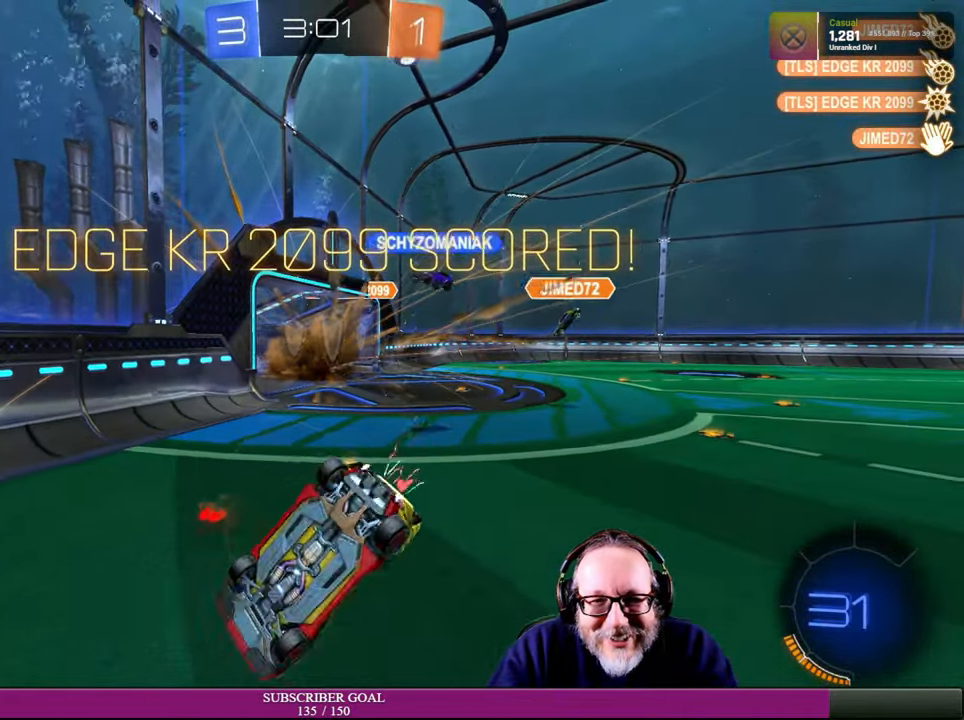
{"buttons": [], "left_stick": "right", "right_stick": "center", "events": [[66, "left_stick", "down-right"], [133, "L1", "down"], [150, "left_stick", "right"], [216, "R2", "down"], [450, "L1", "up"], [466, "R2", "up"]]}
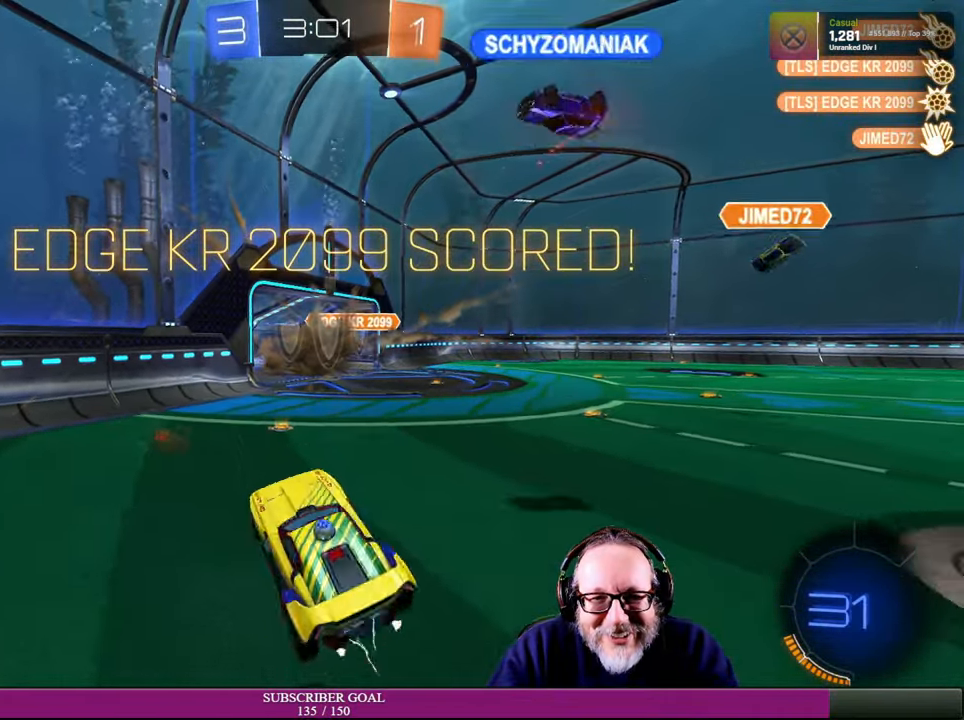
{"buttons": [], "left_stick": "center", "right_stick": "center", "events": [[16, "left_stick", "center"]]}
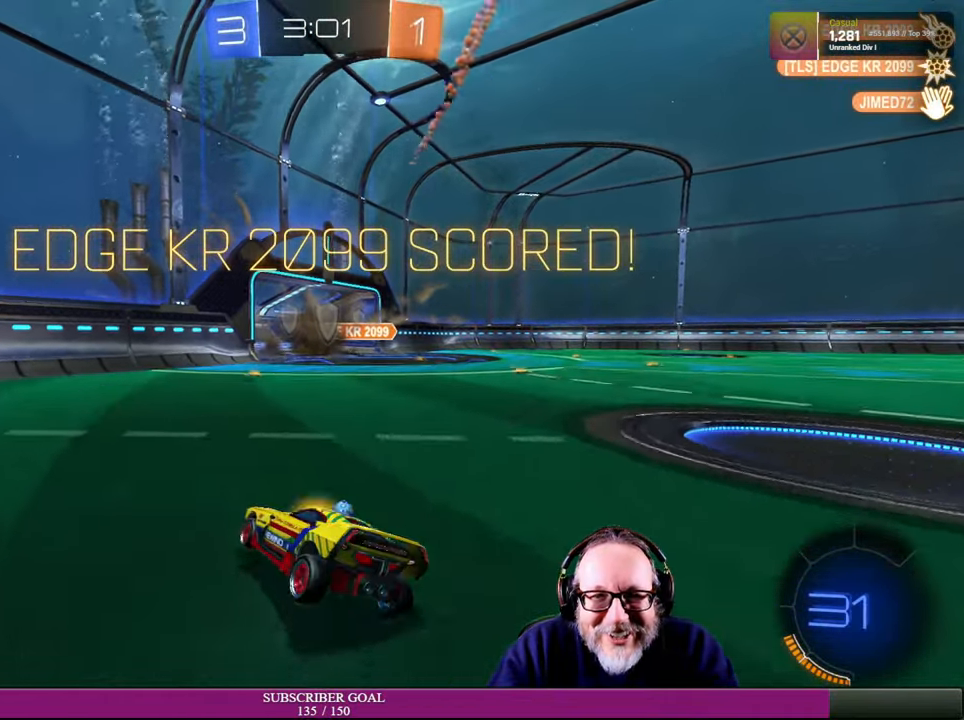
{"buttons": [], "left_stick": "center", "right_stick": "center", "events": []}
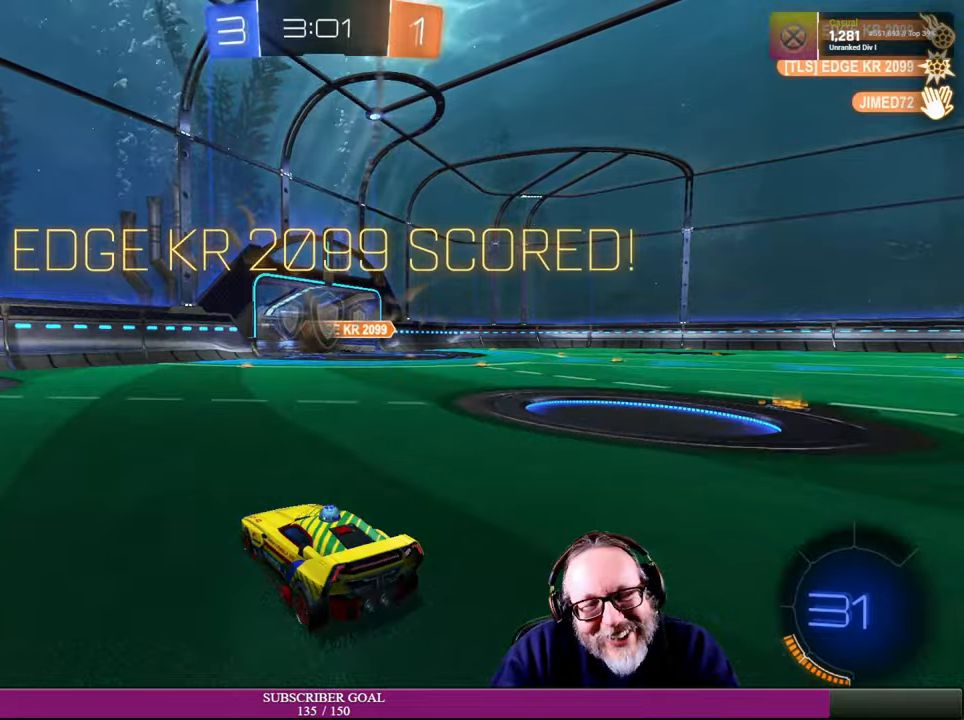
{"buttons": [], "left_stick": "center", "right_stick": "center", "events": []}
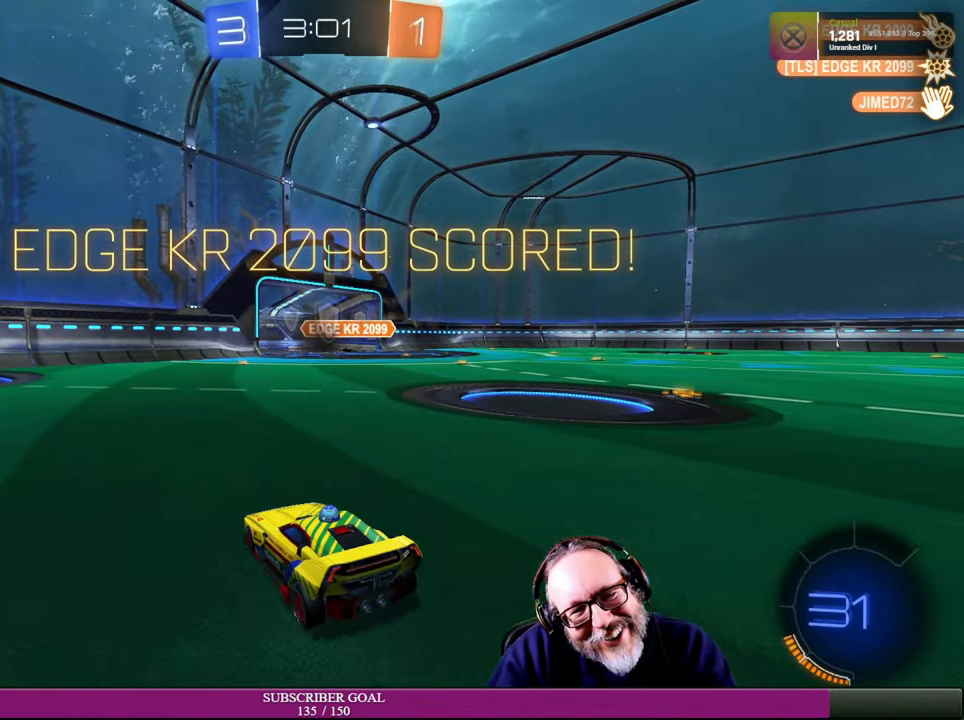
{"buttons": ["DPAD_UP"], "left_stick": "center", "right_stick": "center", "events": [[50, "DPAD_LEFT", "down"], [184, "DPAD_LEFT", "up"], [400, "DPAD_UP", "down"]]}
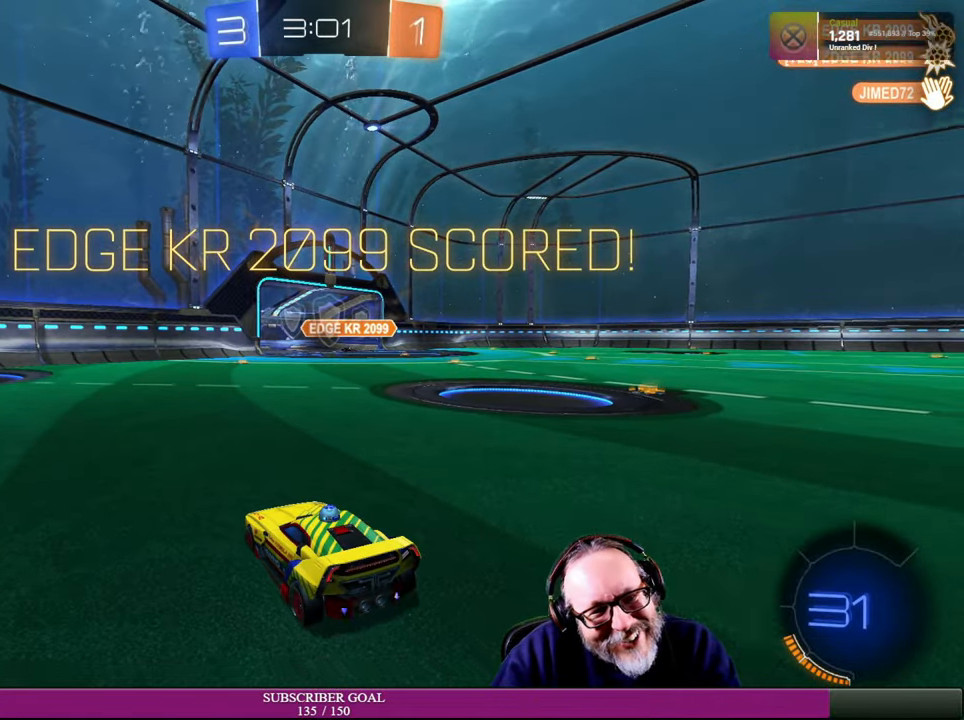
{"buttons": [], "left_stick": "center", "right_stick": "center", "events": [[17, "DPAD_UP", "up"]]}